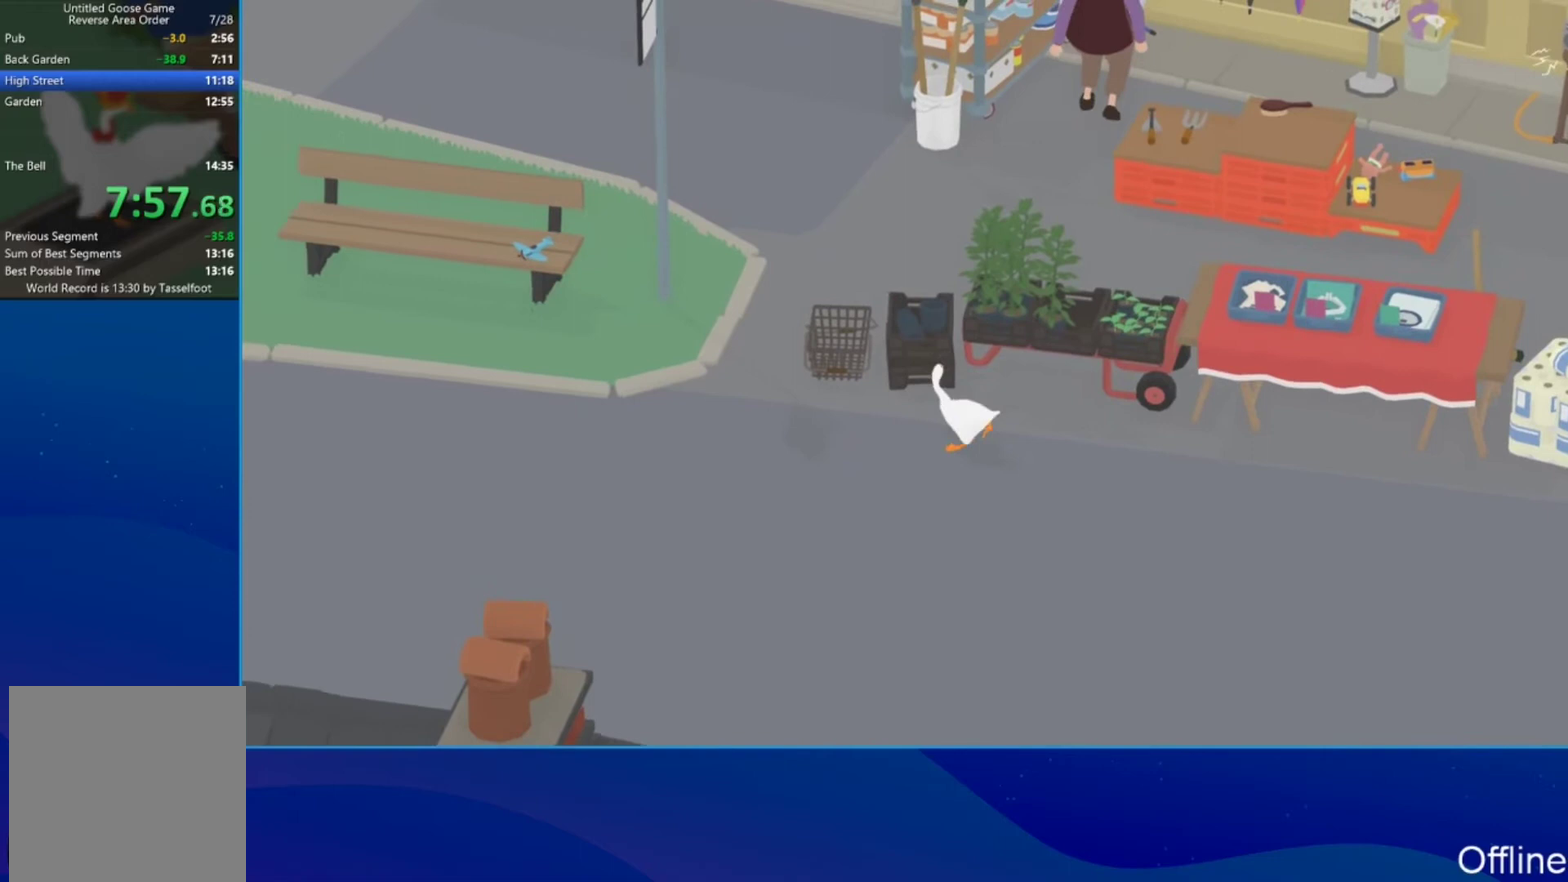
Gameplay with a controller (Xbox layout); each line is a JSON object with the inputs held at the frame after it. "events" lists button and stick changes between this image and that frame as [ms after this image, input, new state], when the widget could be followed in between. Not read: R3 right_stick.
{"buttons": ["A"], "left_stick": "up-left", "events": [[100, "left_stick", "up-left"]]}
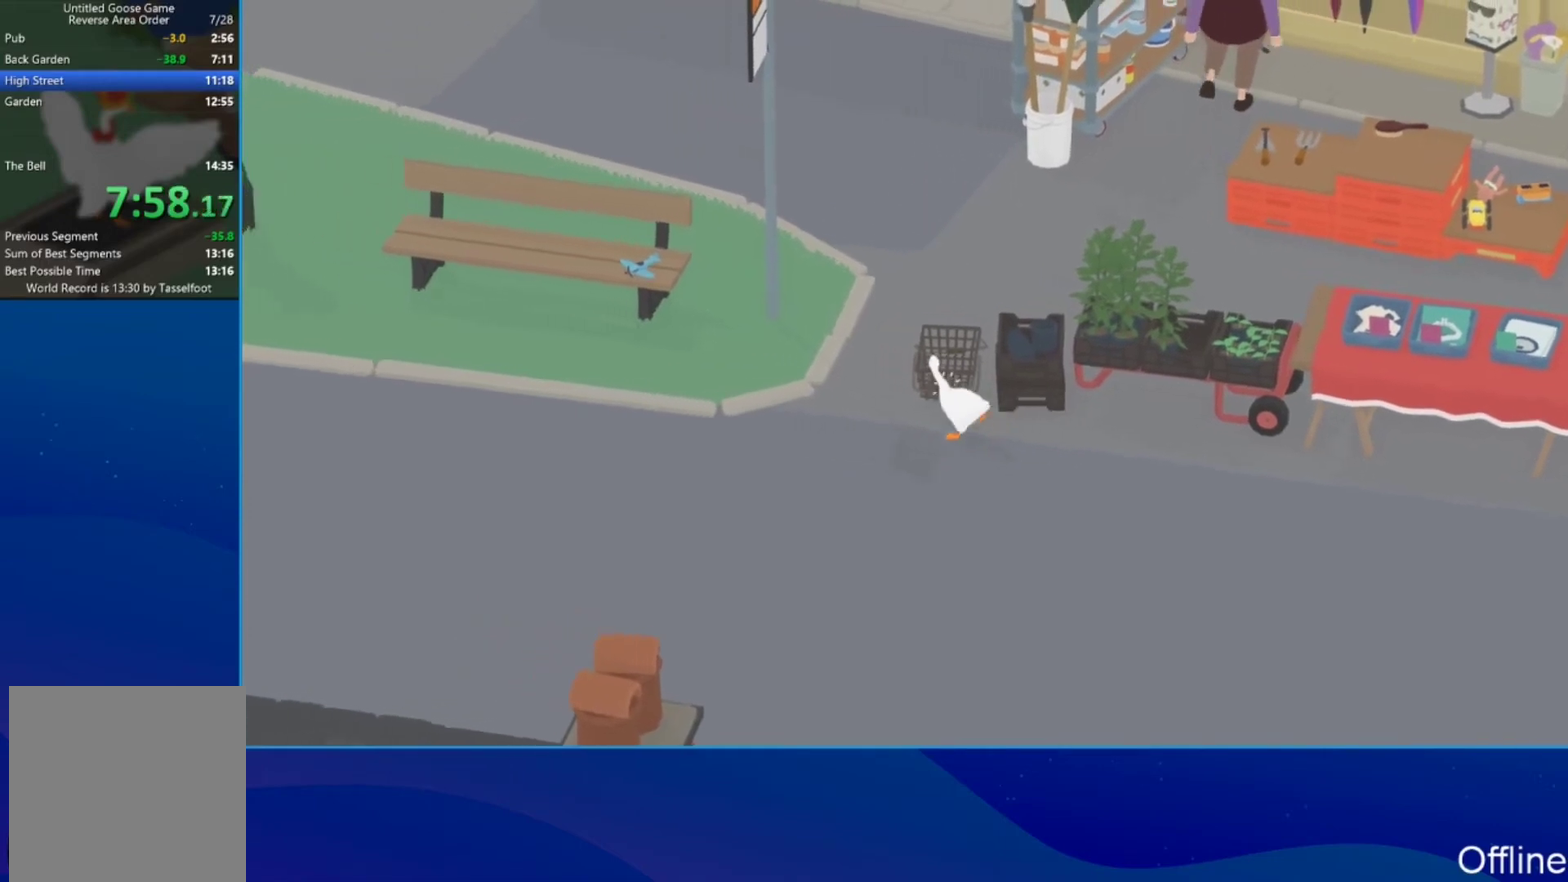
{"buttons": ["A"], "left_stick": "up", "events": [[467, "left_stick", "up"]]}
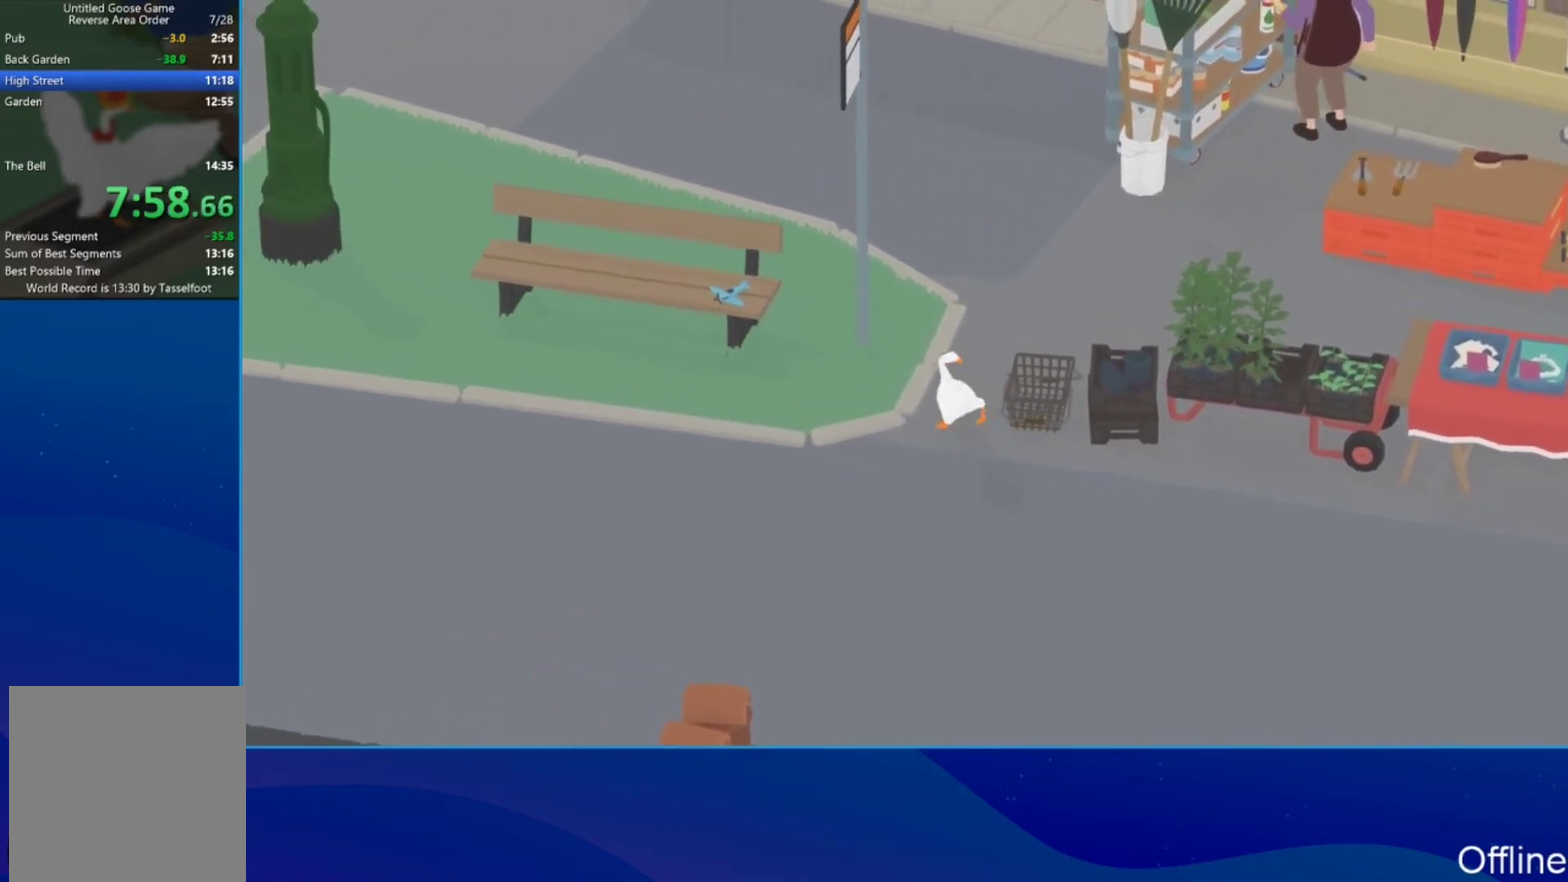
{"buttons": ["A"], "left_stick": "up-left", "events": [[133, "A", "up"], [233, "A", "down"], [333, "left_stick", "up-left"]]}
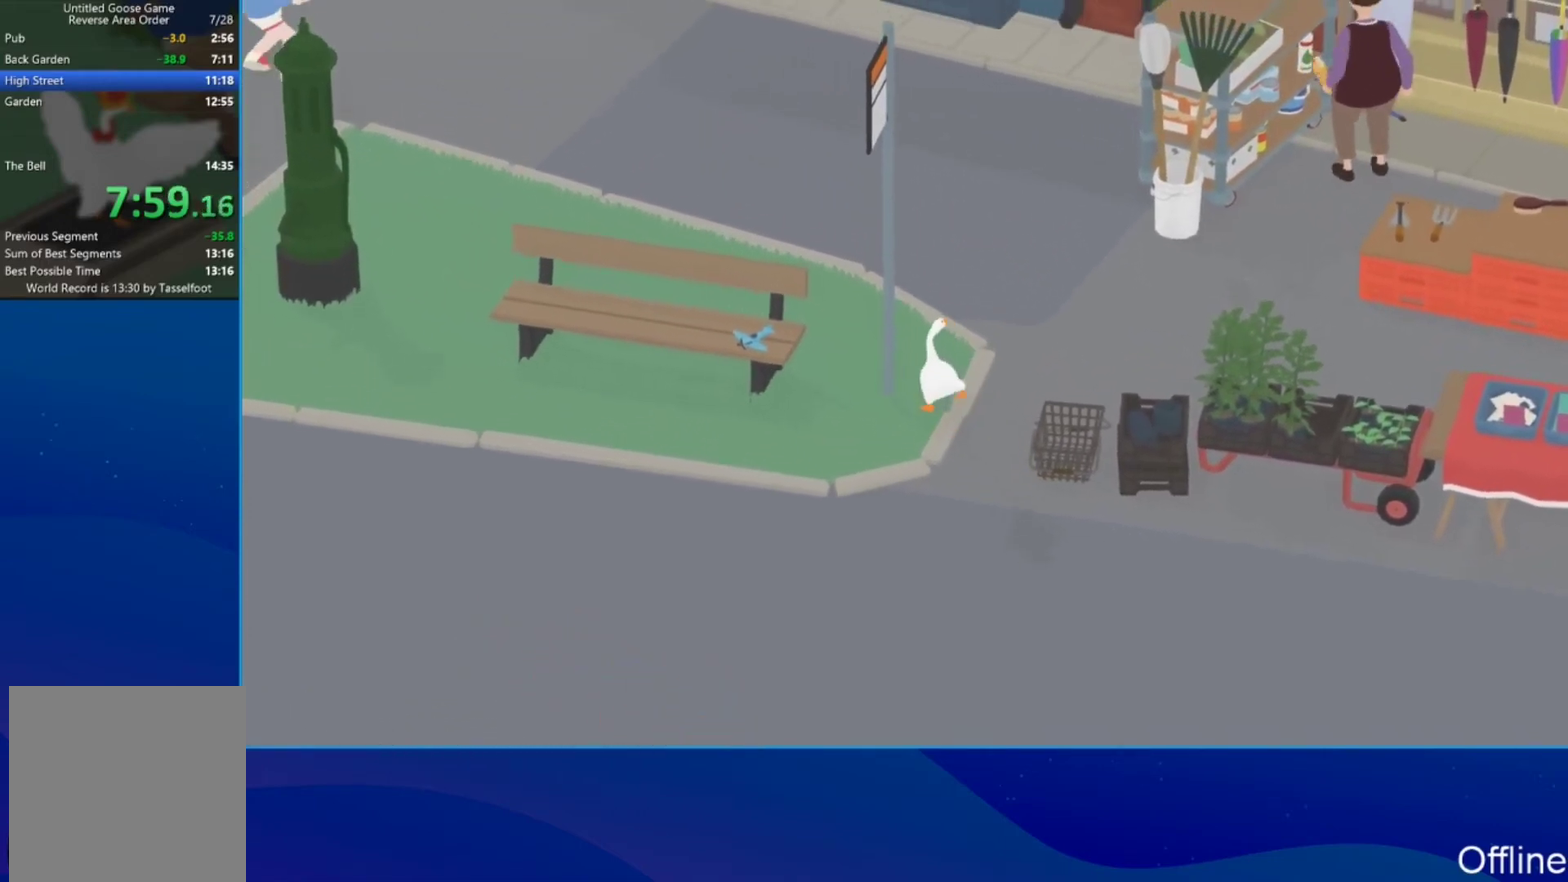
{"buttons": ["A"], "left_stick": "up-left", "events": []}
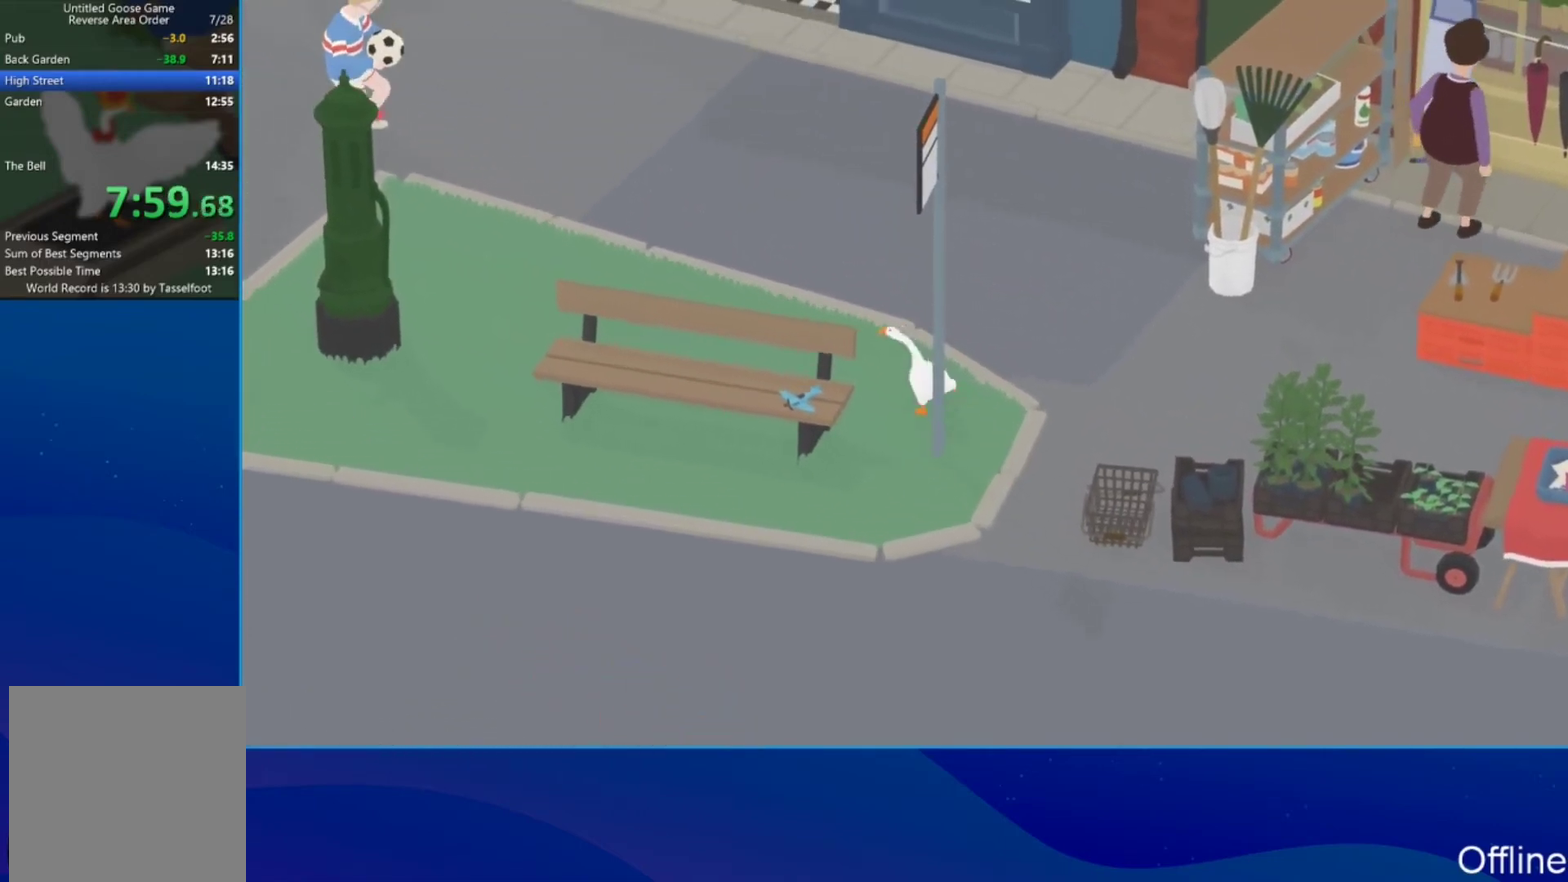
{"buttons": ["A"], "left_stick": "up-left", "events": []}
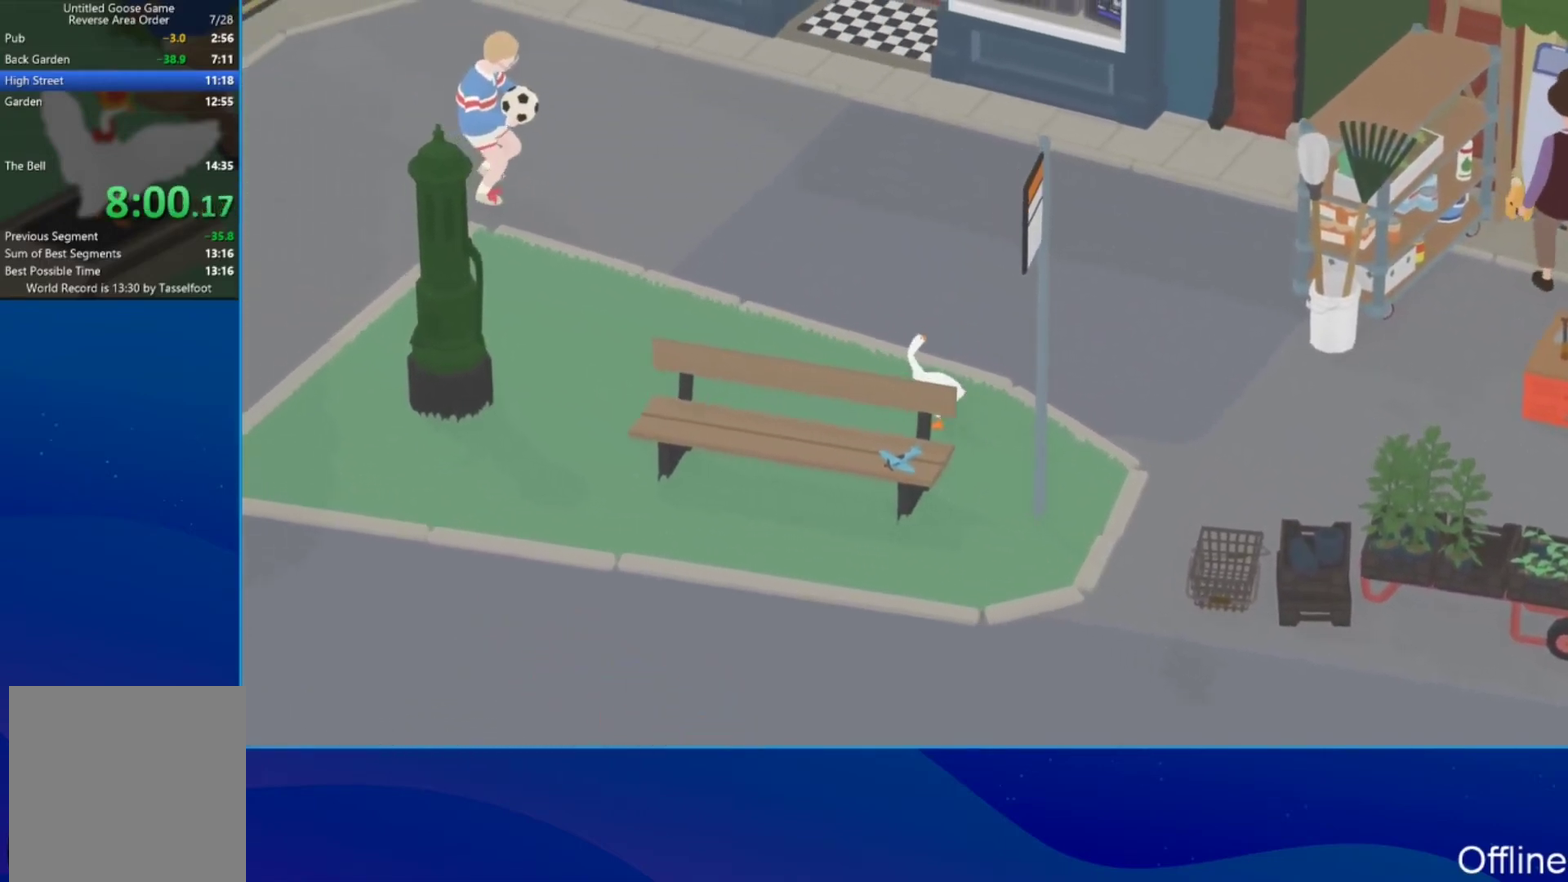
{"buttons": ["A"], "left_stick": "up-left", "events": []}
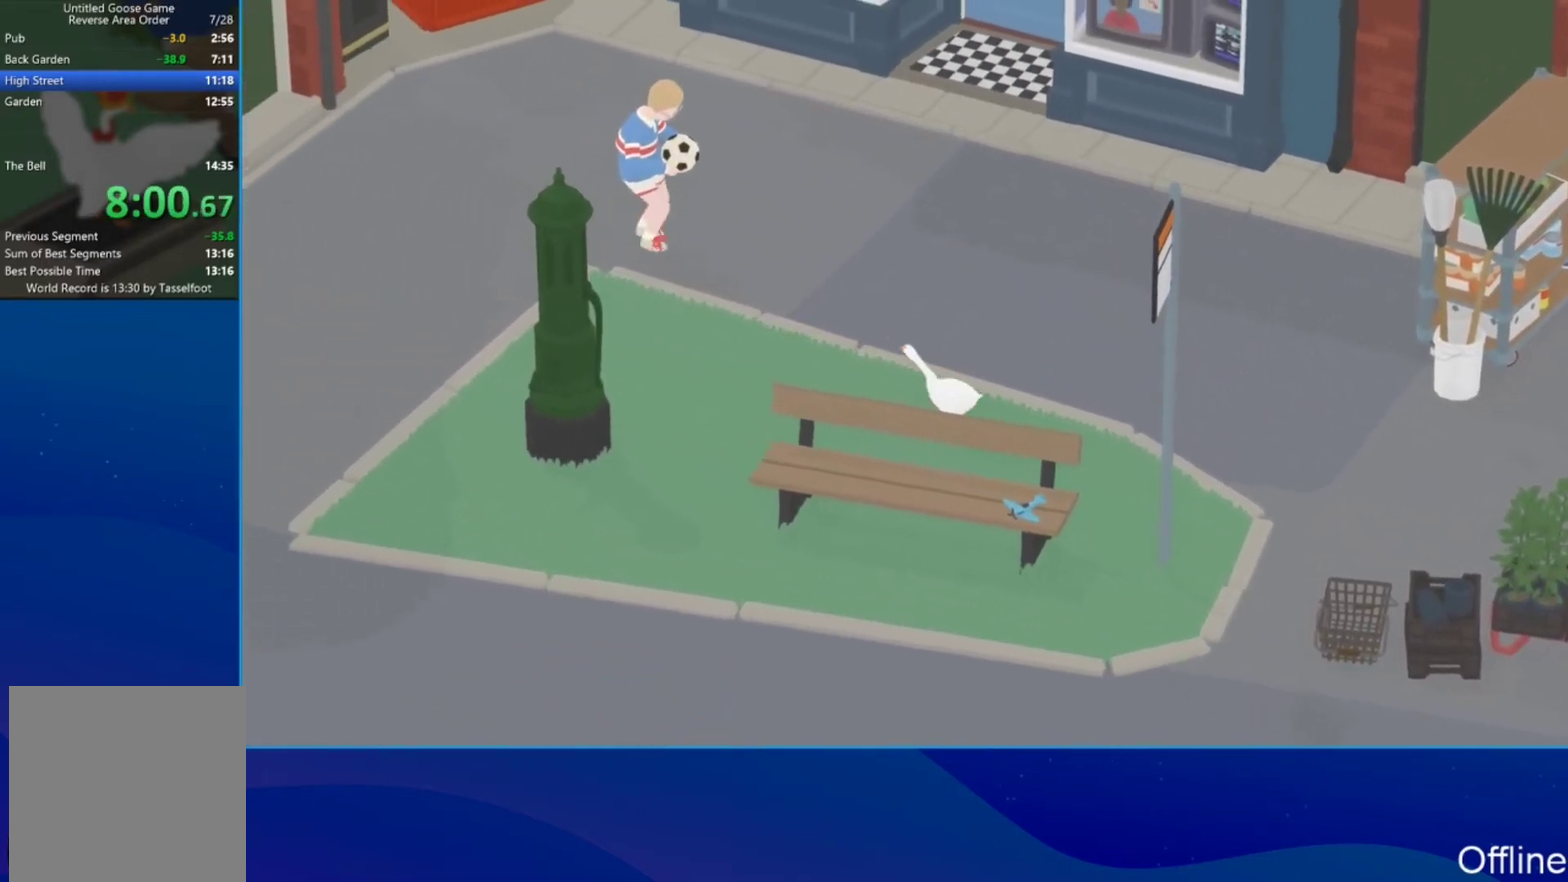
{"buttons": ["A"], "left_stick": "up-left", "events": []}
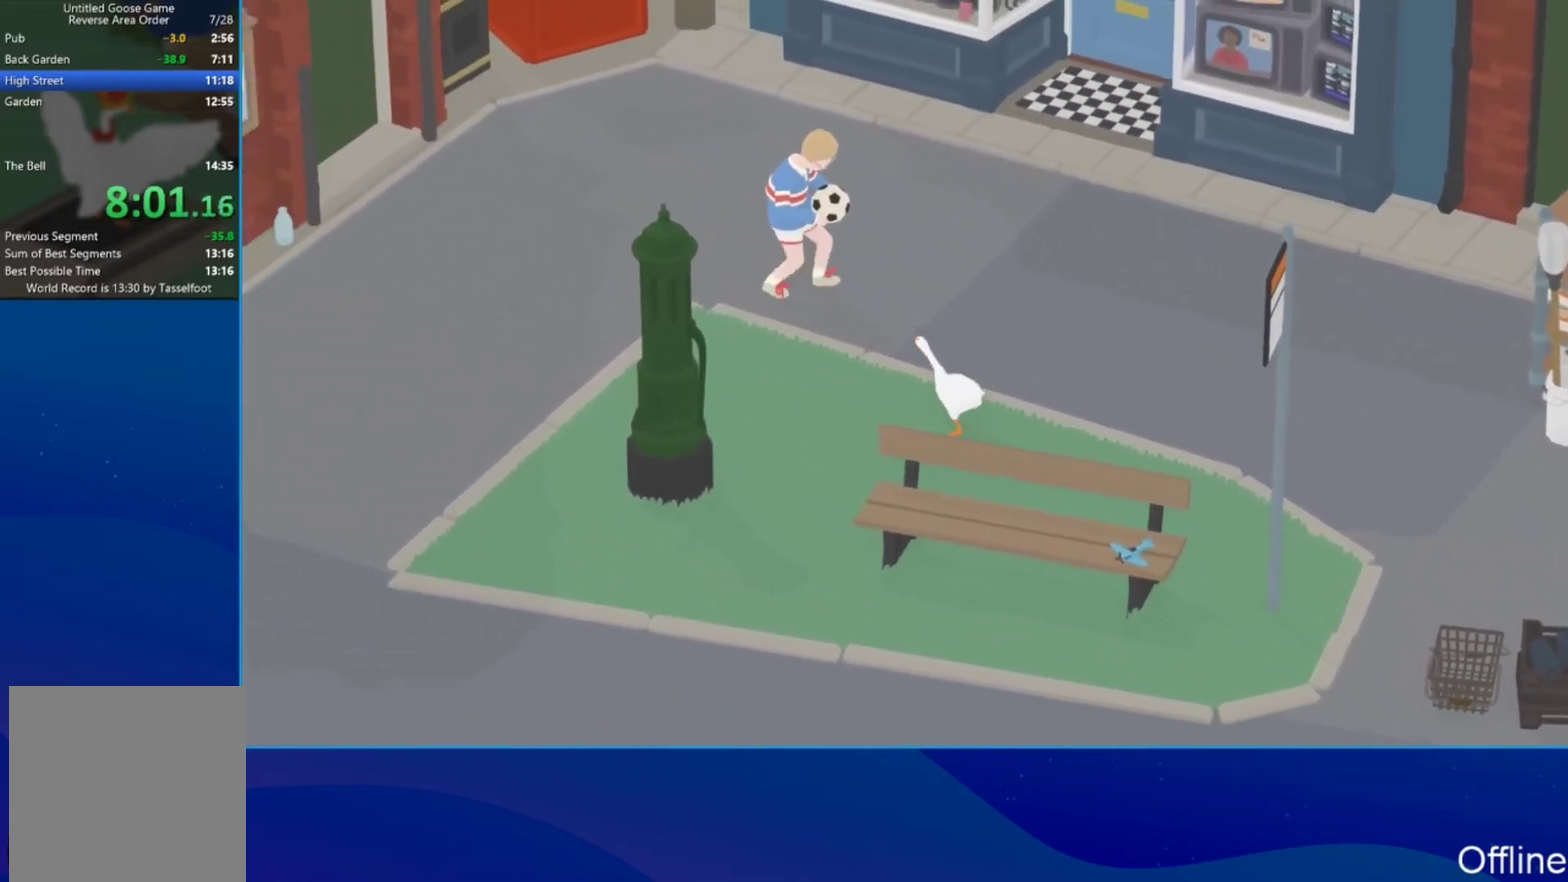
{"buttons": [], "left_stick": "center", "events": [[100, "X", "down"], [100, "left_stick", "up"], [167, "X", "up"], [233, "left_stick", "up-left"], [267, "X", "down"], [333, "A", "up"], [333, "X", "up"], [333, "left_stick", "center"], [400, "X", "down"], [467, "X", "up"]]}
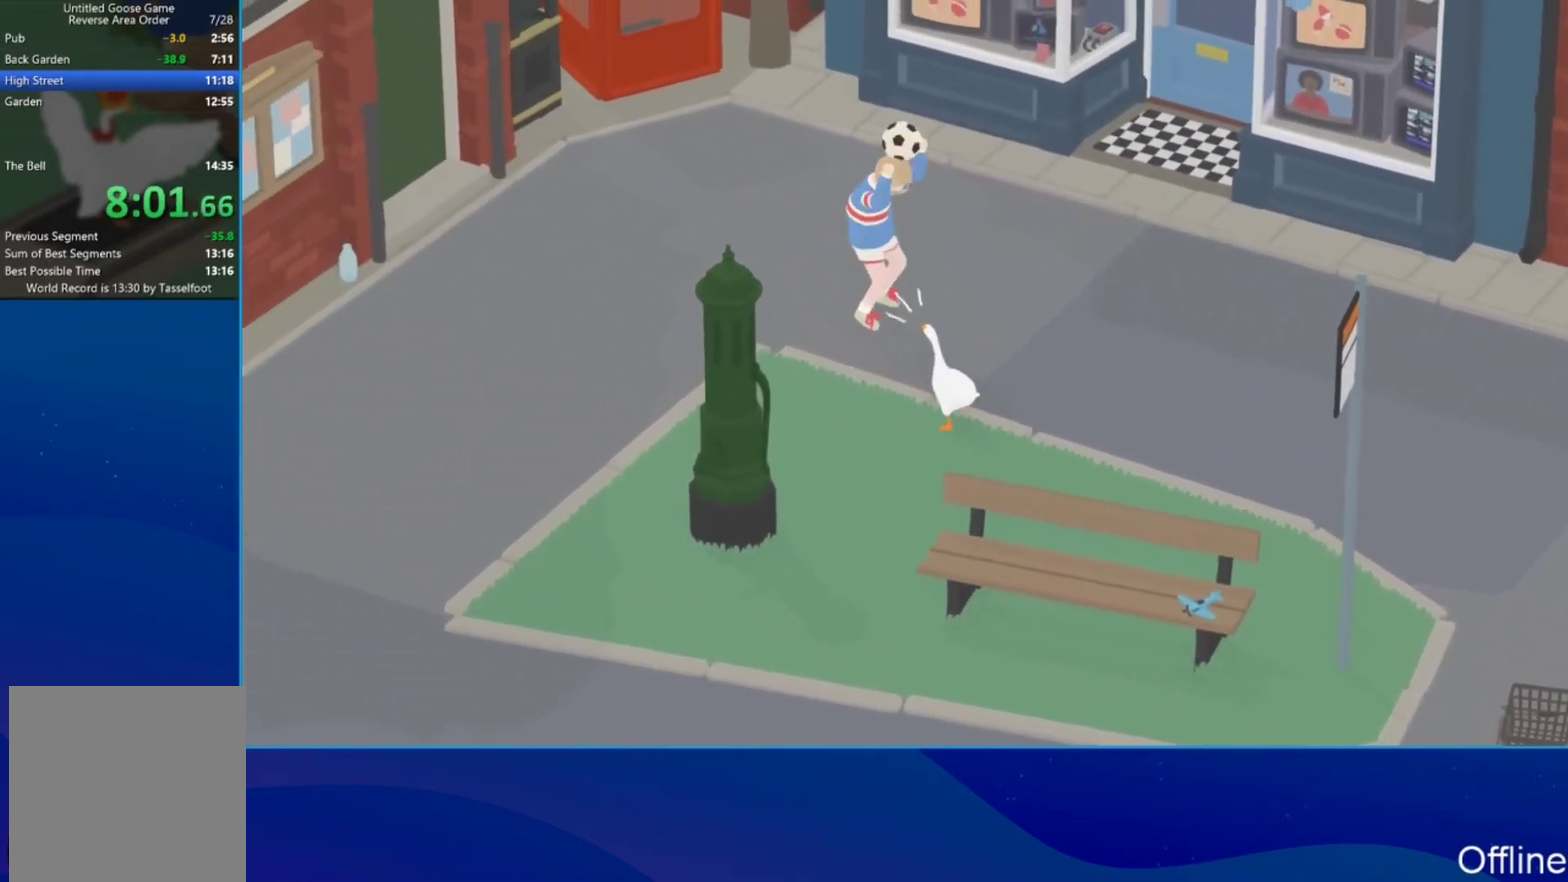
{"buttons": [], "left_stick": "center", "events": [[33, "X", "down"], [100, "X", "up"], [167, "X", "down"], [233, "X", "up"], [300, "X", "down"], [367, "X", "up"], [433, "X", "down"], [500, "X", "up"]]}
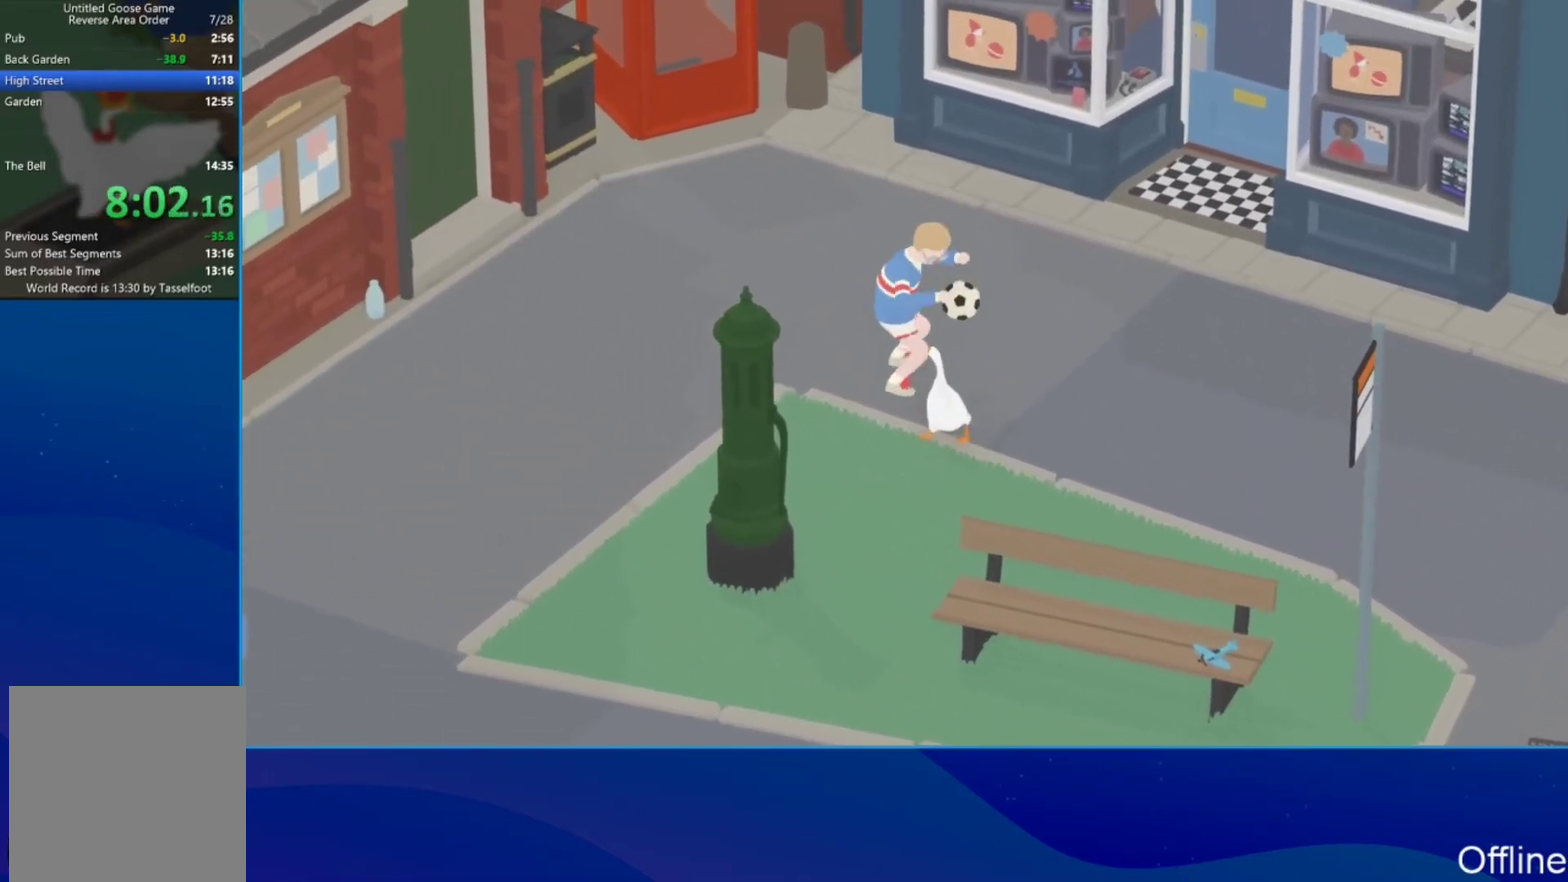
{"buttons": ["A"], "left_stick": "up-left", "events": [[67, "X", "down"], [167, "X", "up"], [267, "X", "down"], [367, "X", "up"], [367, "left_stick", "up"], [467, "left_stick", "up-left"], [500, "A", "down"]]}
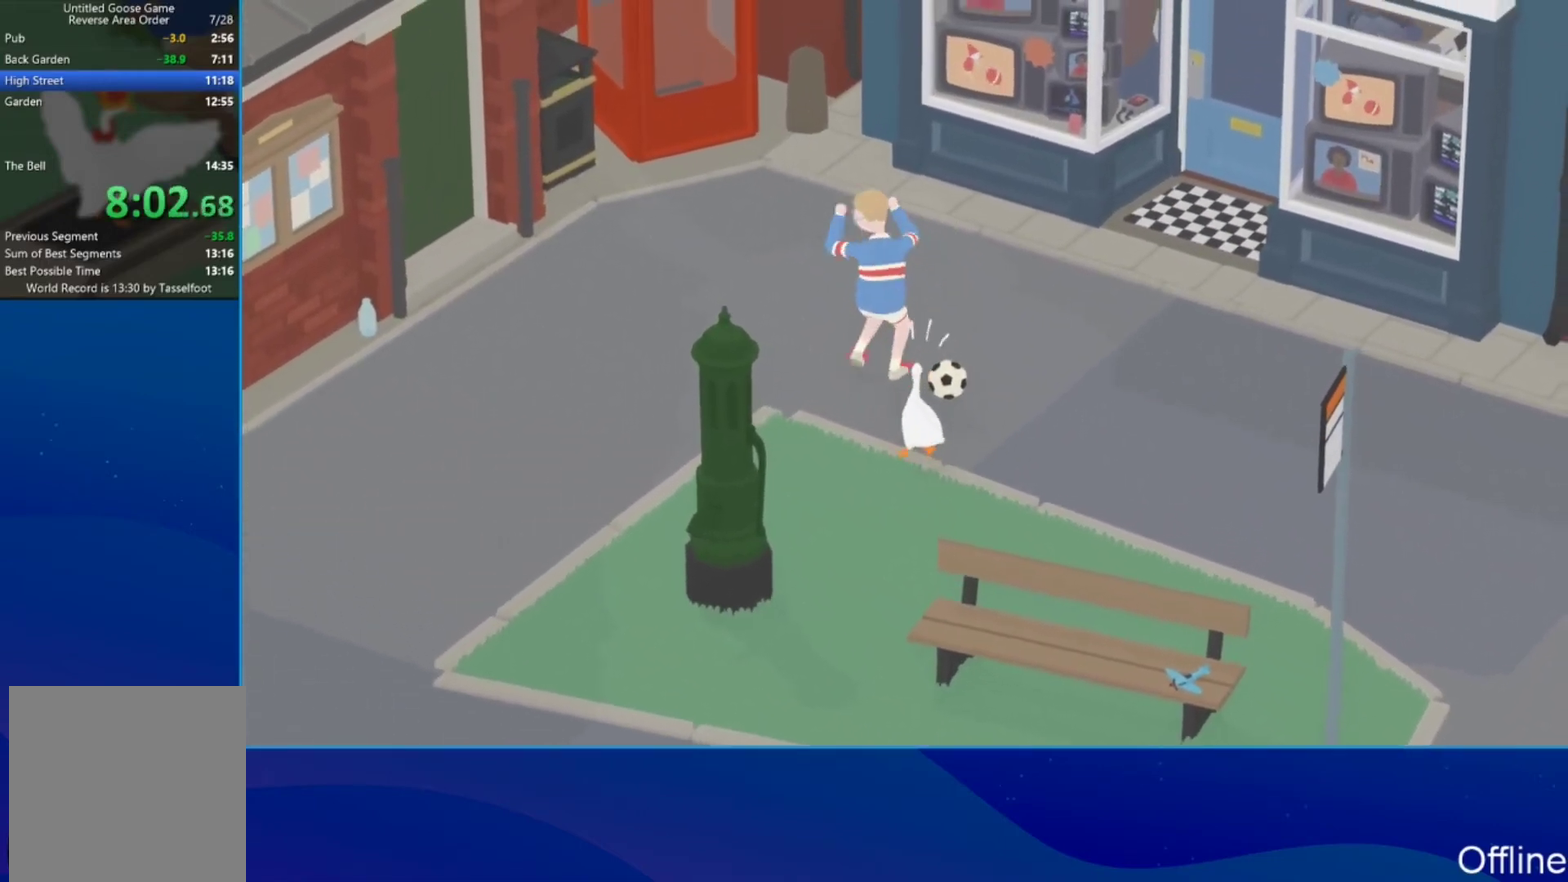
{"buttons": ["X"], "left_stick": "up", "events": [[200, "left_stick", "up"], [233, "A", "up"], [267, "X", "down"], [367, "X", "up"], [500, "X", "down"]]}
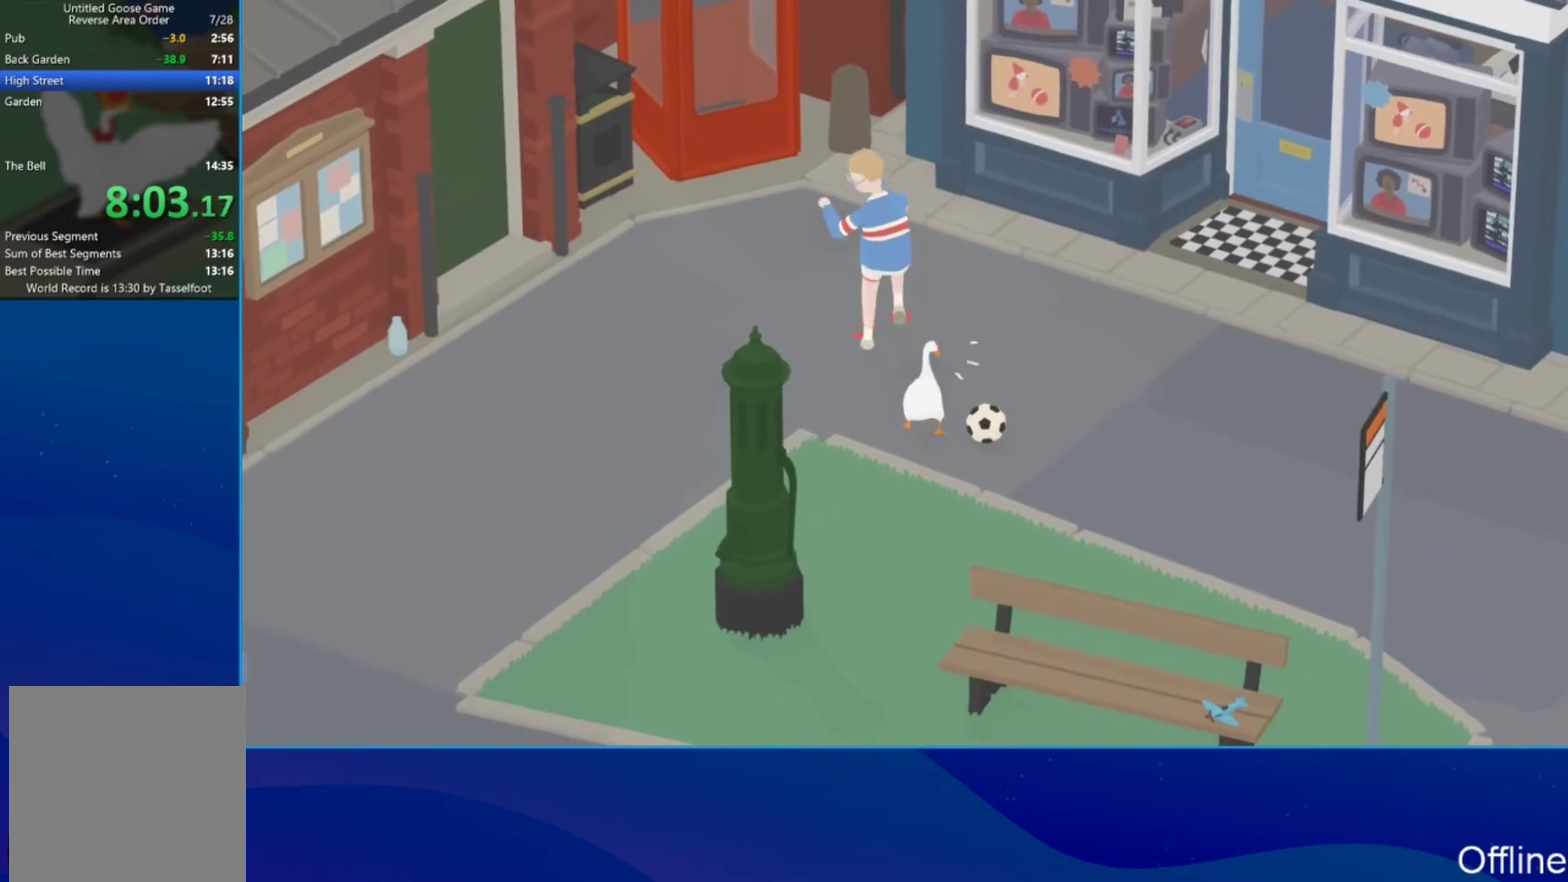
{"buttons": ["A"], "left_stick": "up", "events": [[100, "X", "up"], [267, "X", "down"], [367, "X", "up"], [500, "A", "down"]]}
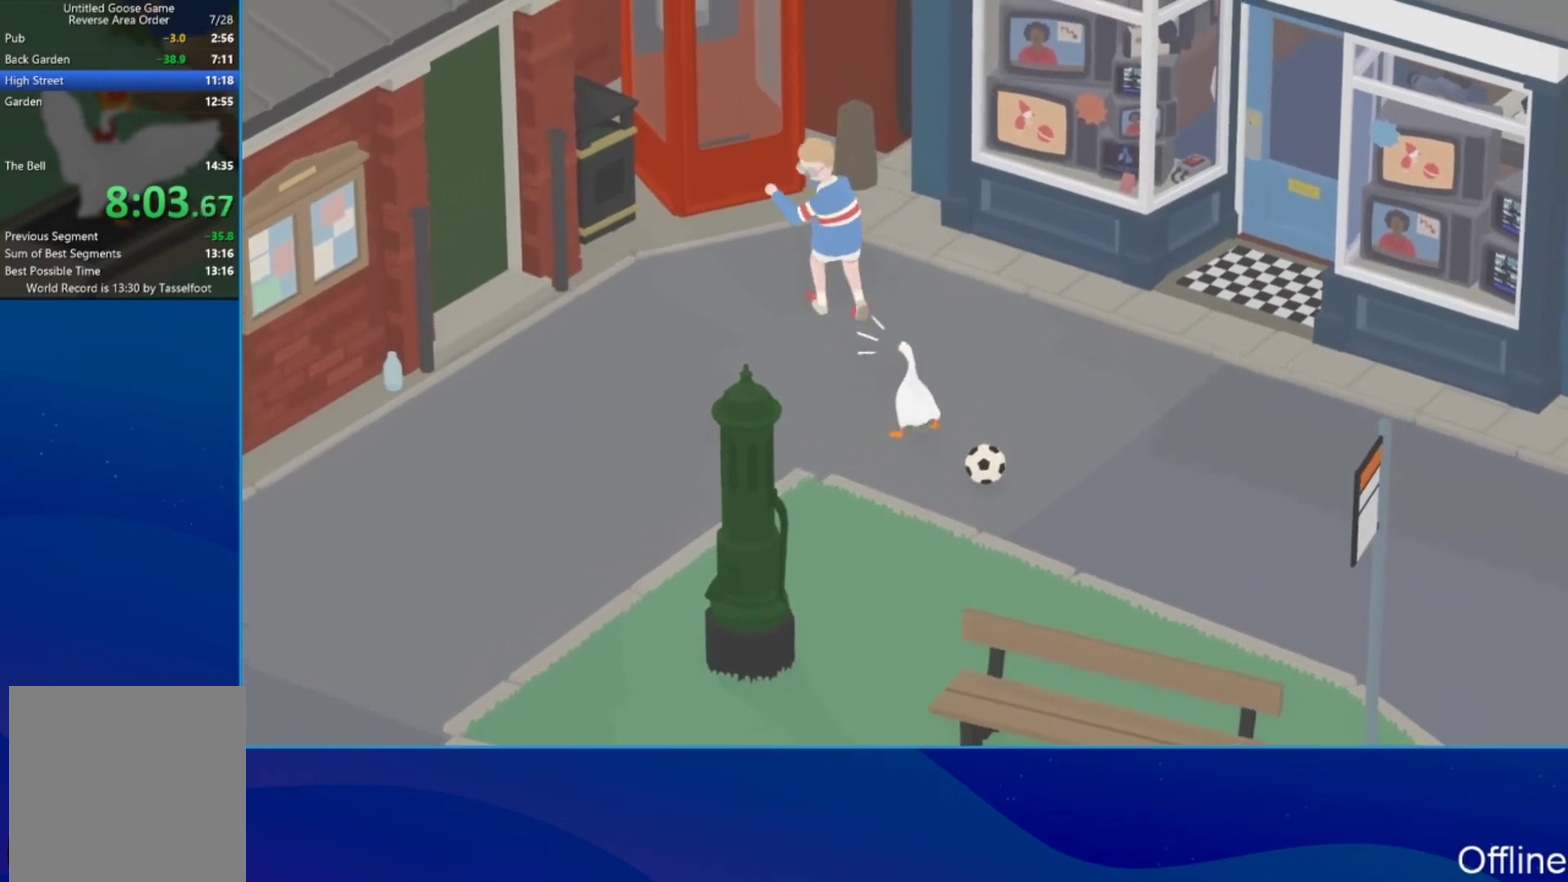
{"buttons": ["X"], "left_stick": "up", "events": [[433, "A", "up"], [467, "X", "down"]]}
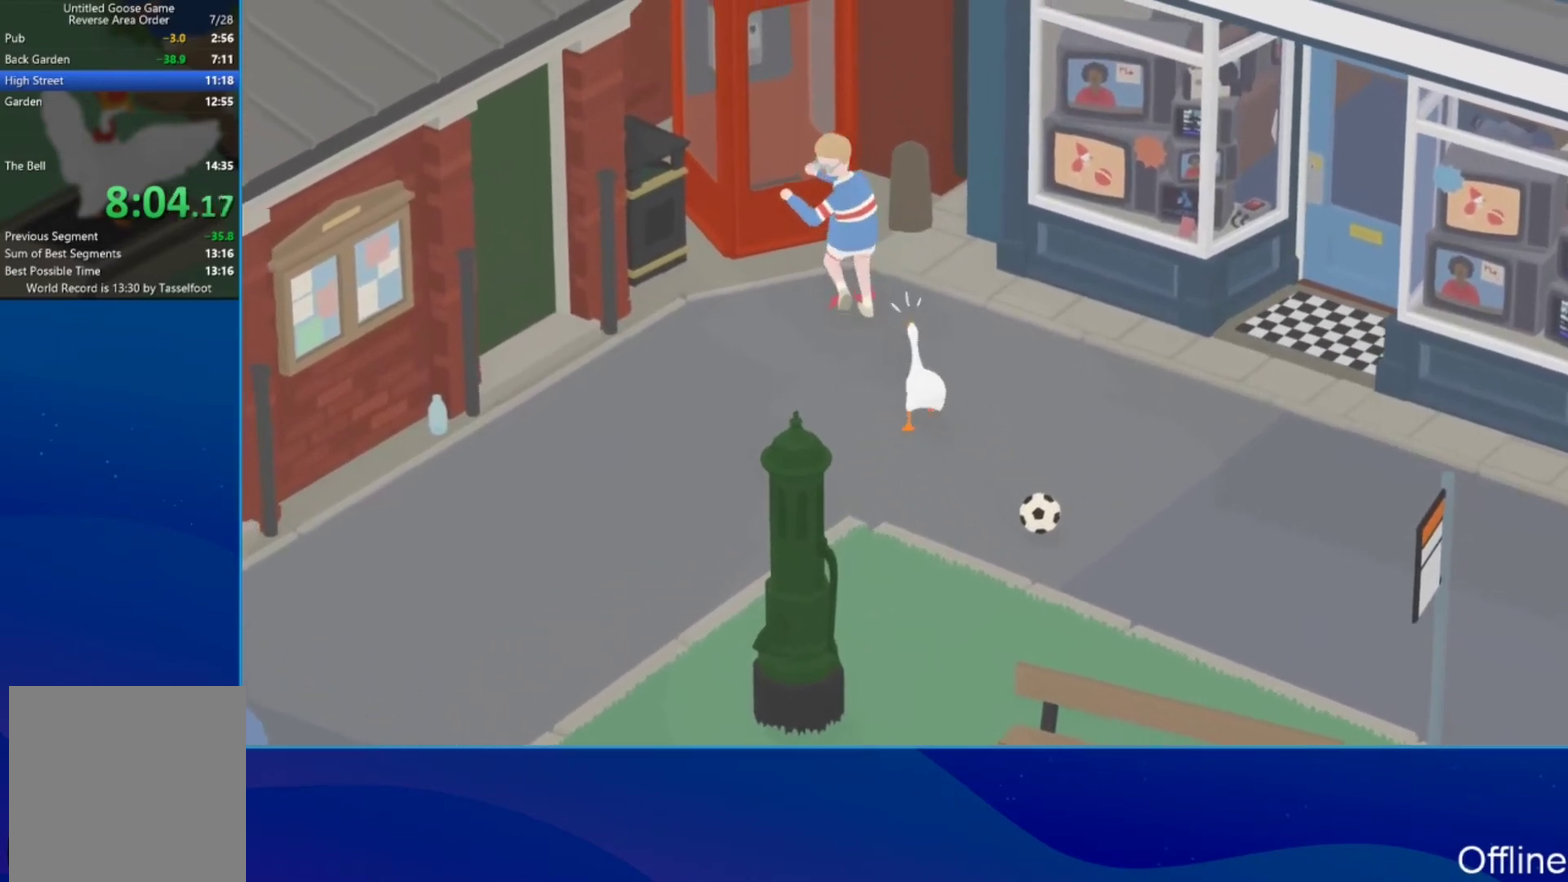
{"buttons": ["X"], "left_stick": "left", "events": [[33, "X", "up"], [33, "left_stick", "up-left"], [133, "X", "down"], [233, "X", "up"], [333, "X", "down"], [333, "left_stick", "center"], [400, "X", "up"], [500, "X", "down"], [500, "left_stick", "left"]]}
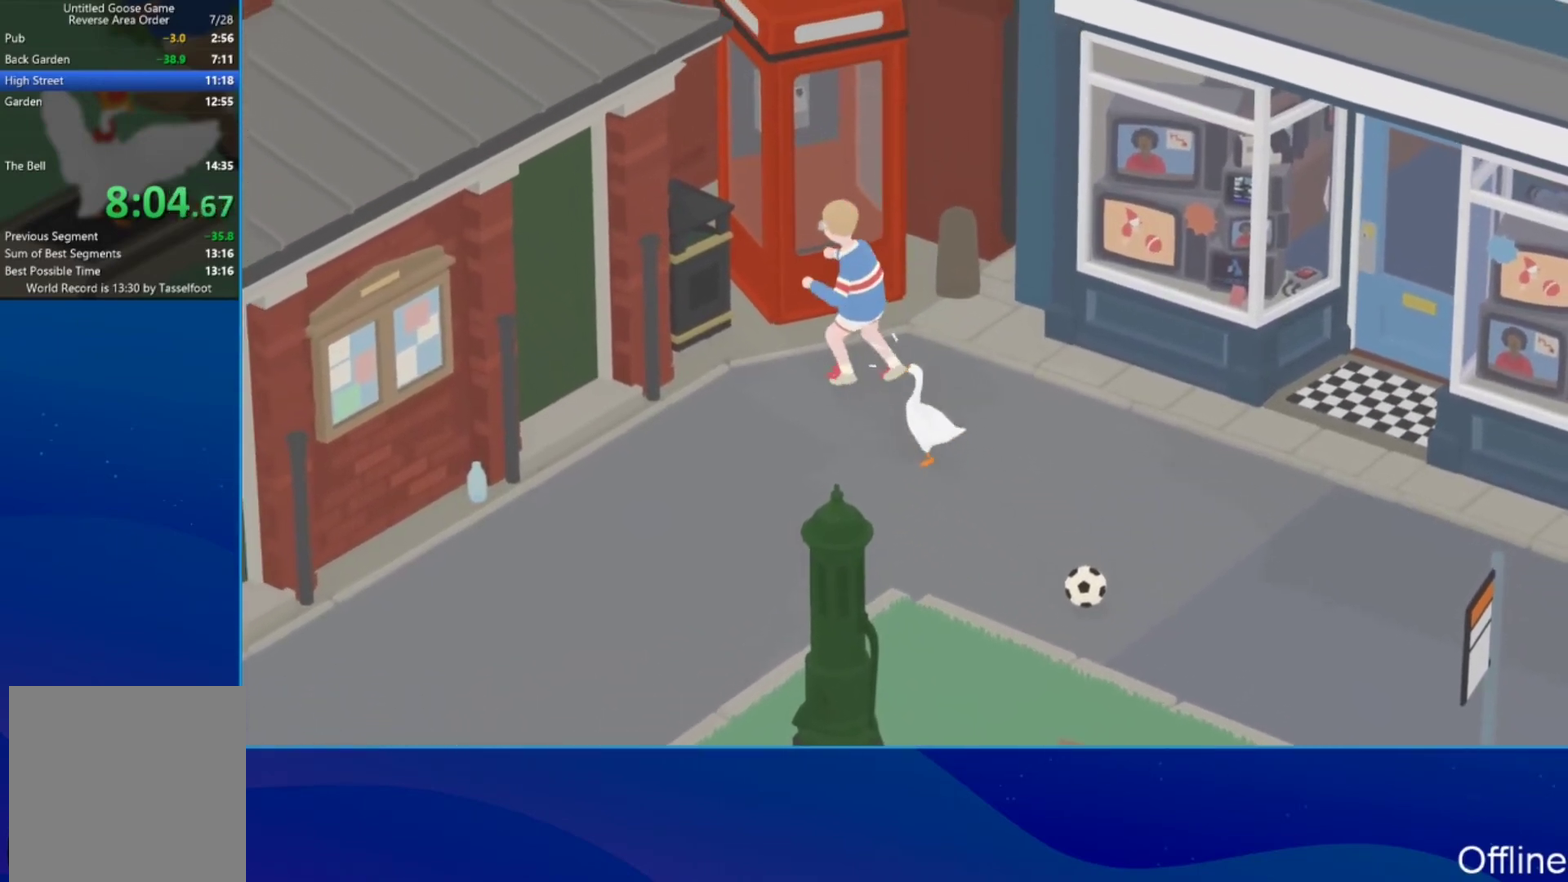
{"buttons": [], "left_stick": "left", "events": [[100, "X", "up"], [267, "A", "down"], [400, "A", "up"], [433, "X", "down"], [500, "X", "up"]]}
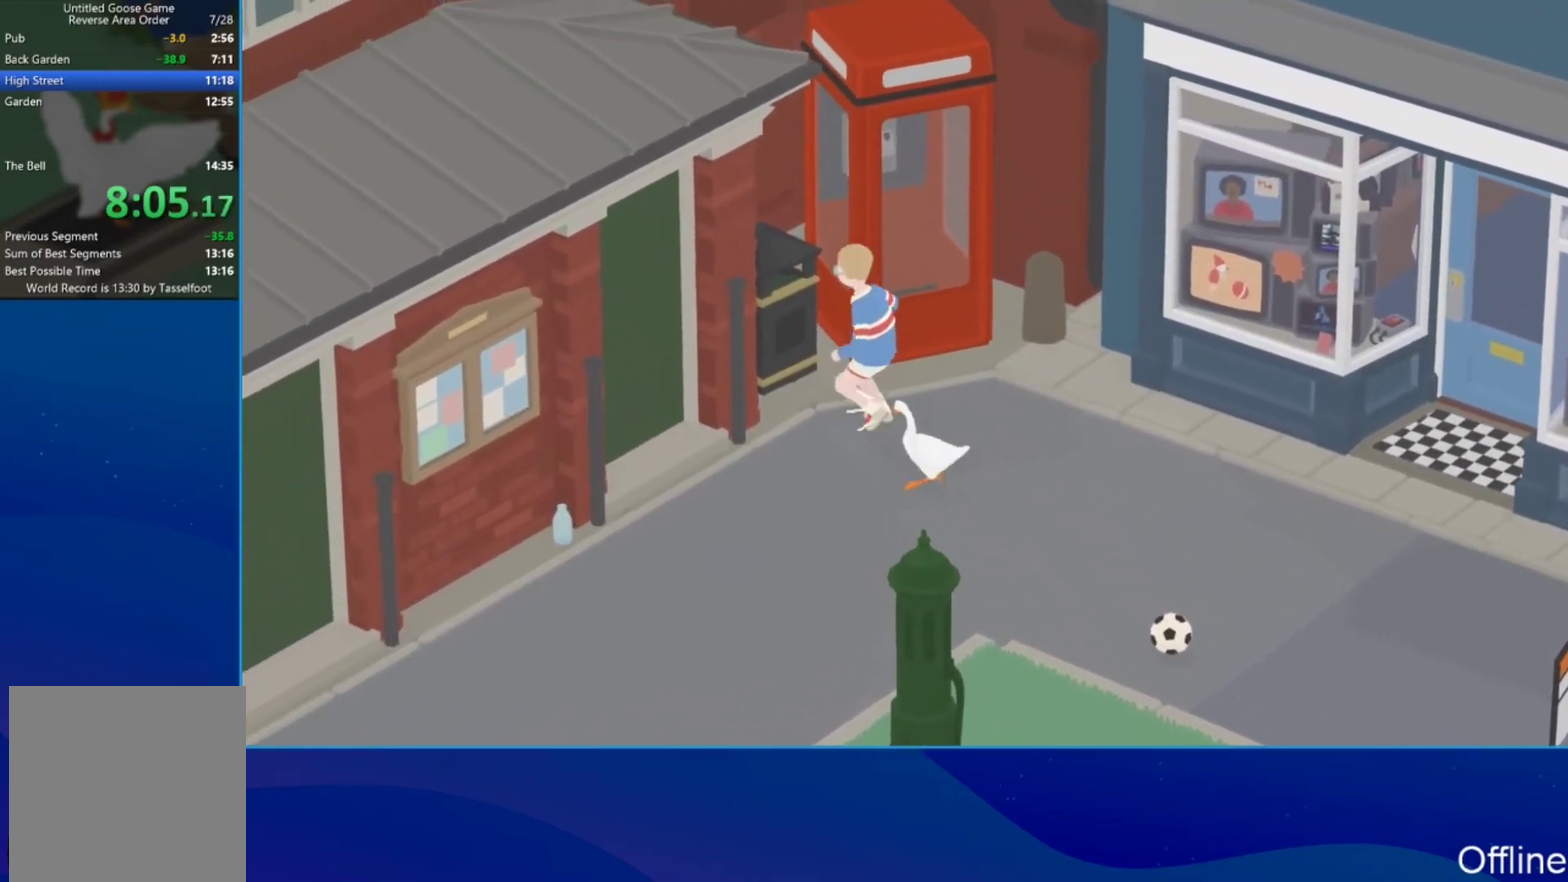
{"buttons": [], "left_stick": "up-left", "events": [[100, "X", "down"], [133, "left_stick", "center"], [200, "X", "up"], [233, "left_stick", "left"], [267, "X", "down"], [333, "X", "up"], [333, "left_stick", "up-left"]]}
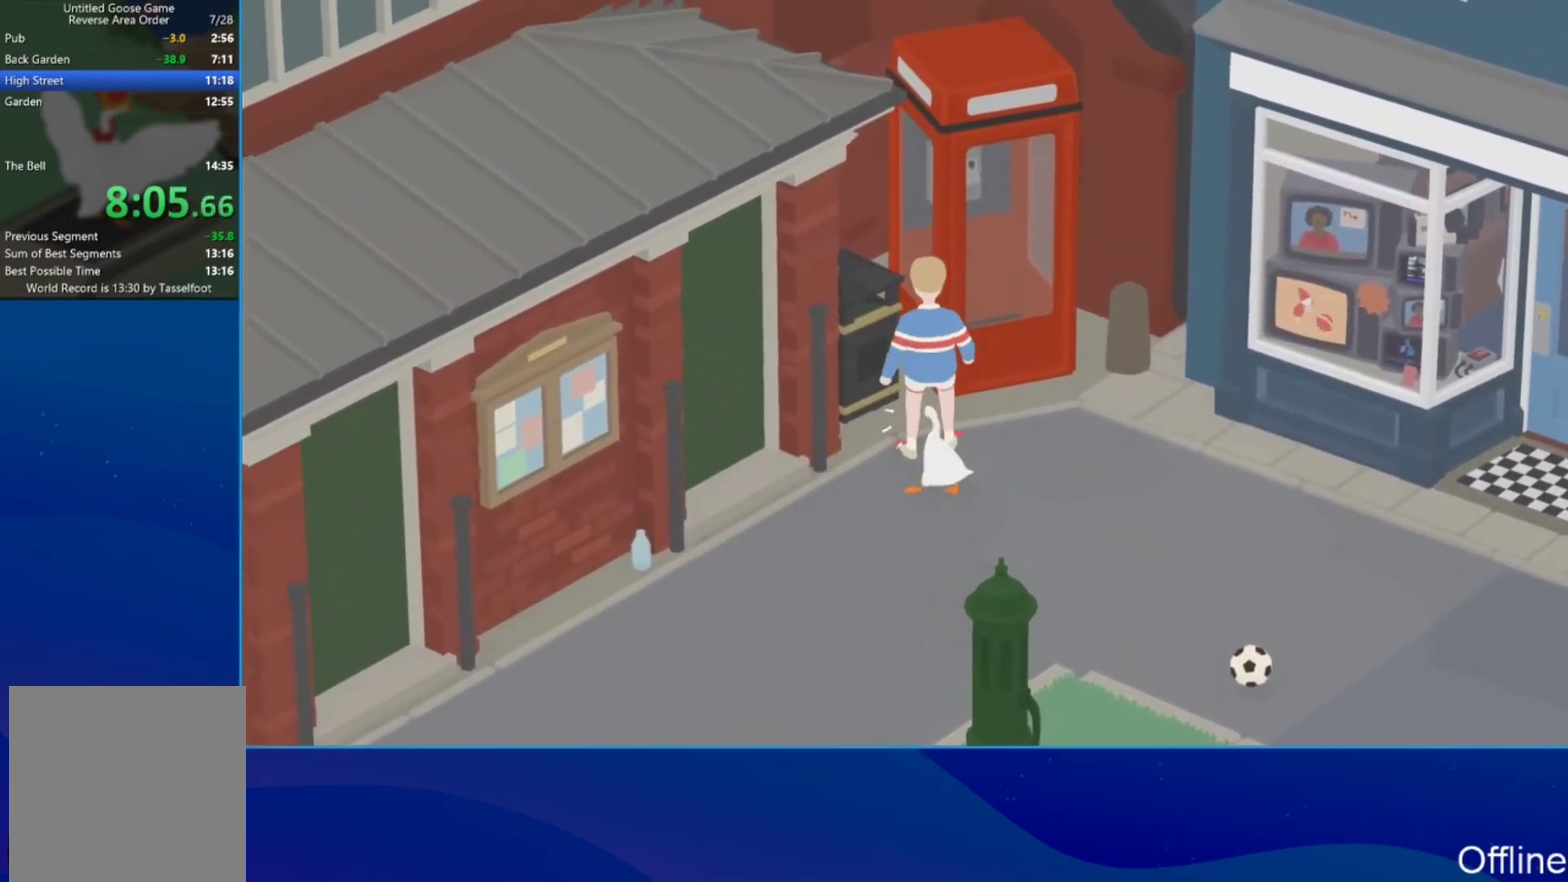
{"buttons": ["L2"], "left_stick": "up-left", "events": [[33, "L2", "down"], [167, "left_stick", "up"], [233, "B", "down"], [300, "B", "up"], [400, "B", "down"], [400, "left_stick", "up-left"], [467, "B", "up"]]}
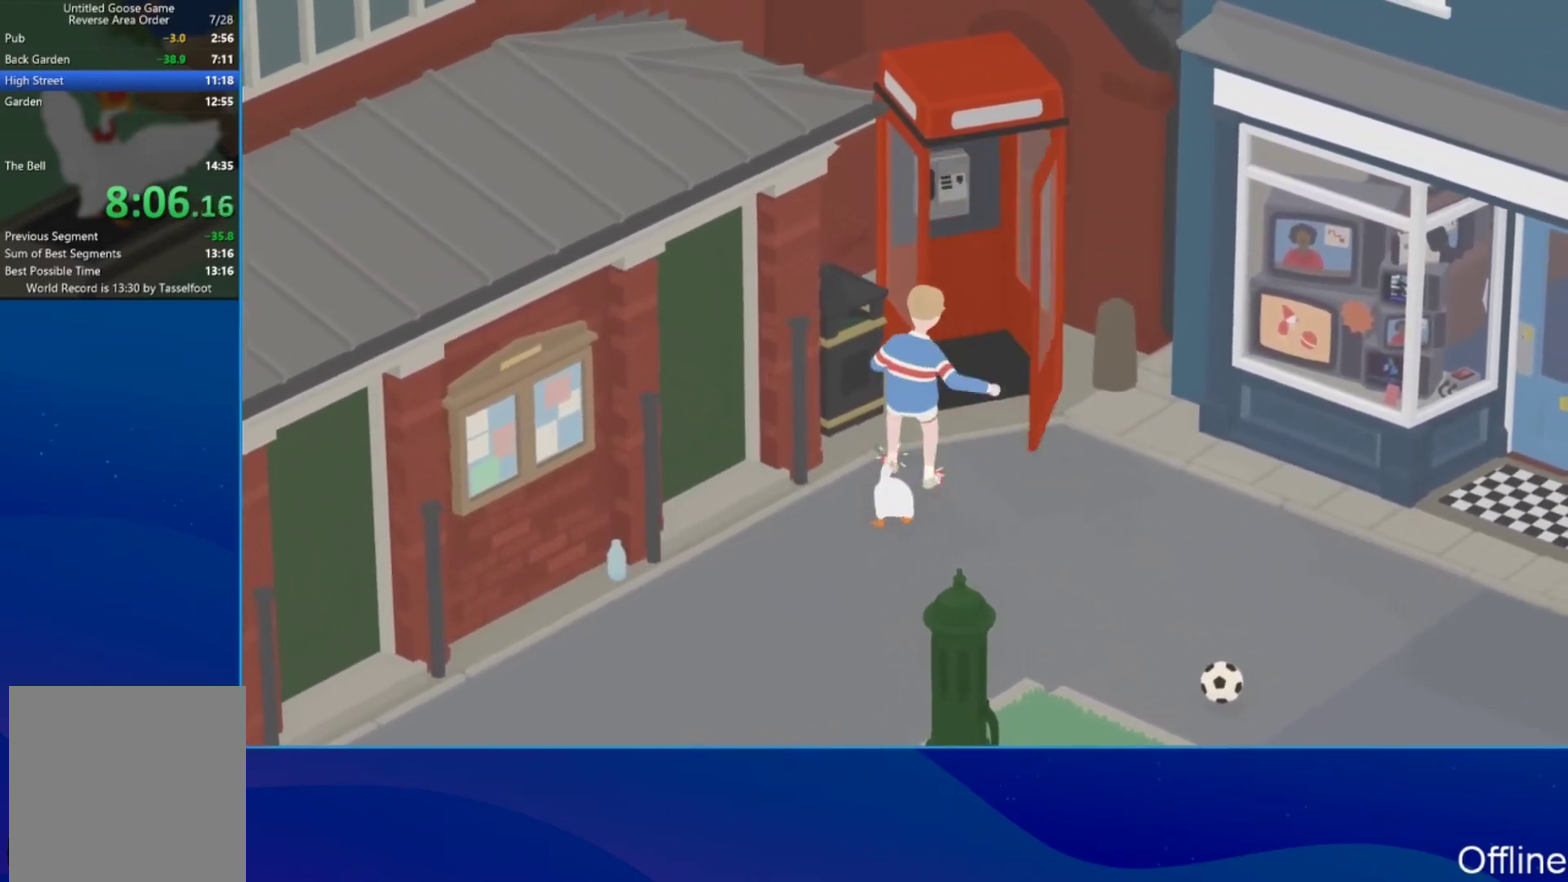
{"buttons": ["X"], "left_stick": "center", "events": [[33, "B", "down"], [67, "left_stick", "up"], [100, "L2", "up"], [133, "B", "up"], [133, "left_stick", "center"], [267, "X", "down"], [333, "left_stick", "right"], [367, "X", "up"], [433, "left_stick", "up-right"], [467, "X", "down"], [500, "left_stick", "center"]]}
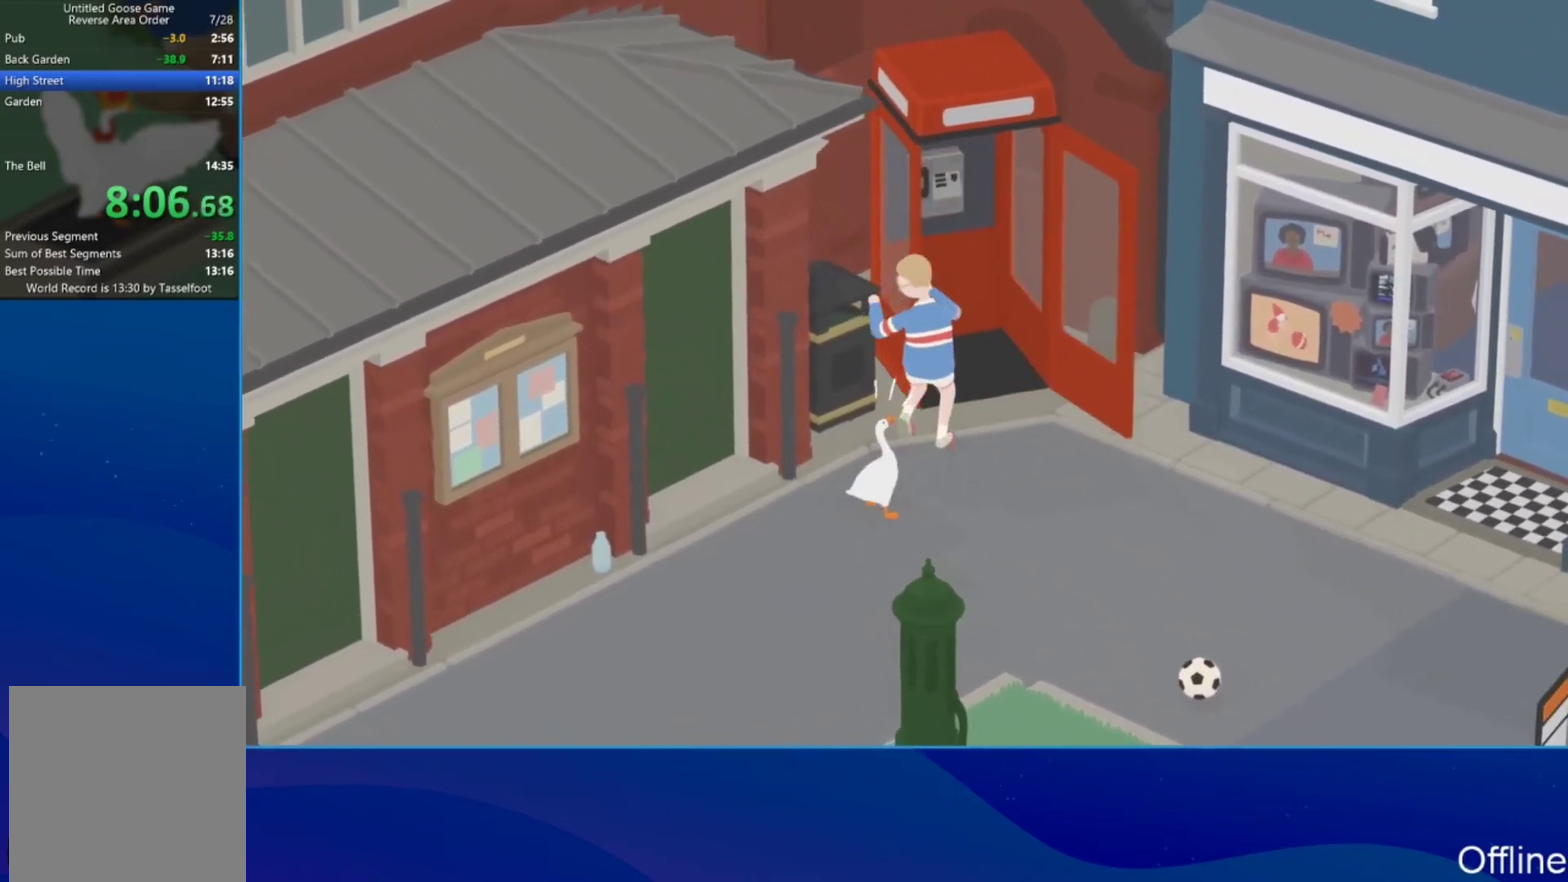
{"buttons": ["A"], "left_stick": "right", "events": [[33, "X", "up"], [100, "X", "down"], [167, "X", "up"], [167, "left_stick", "right"], [267, "X", "down"], [367, "X", "up"], [367, "left_stick", "up-right"], [433, "A", "down"], [467, "left_stick", "right"]]}
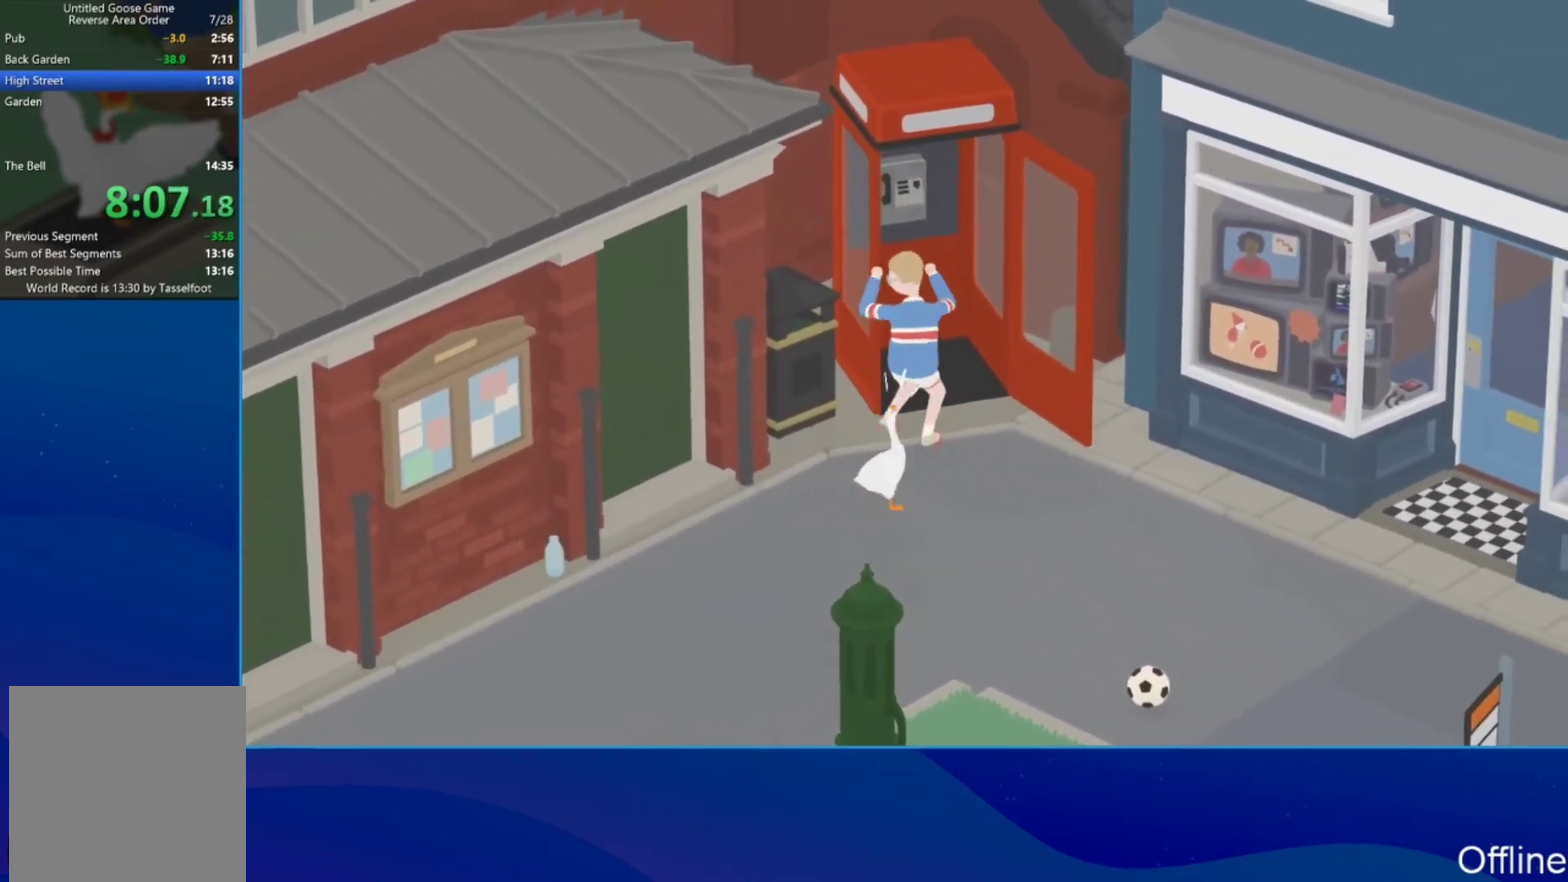
{"buttons": ["X"], "left_stick": "down", "events": [[67, "A", "up"], [67, "X", "down"], [67, "left_stick", "down-right"], [167, "X", "up"], [233, "left_stick", "down"], [267, "X", "down"], [333, "X", "up"], [433, "X", "down"]]}
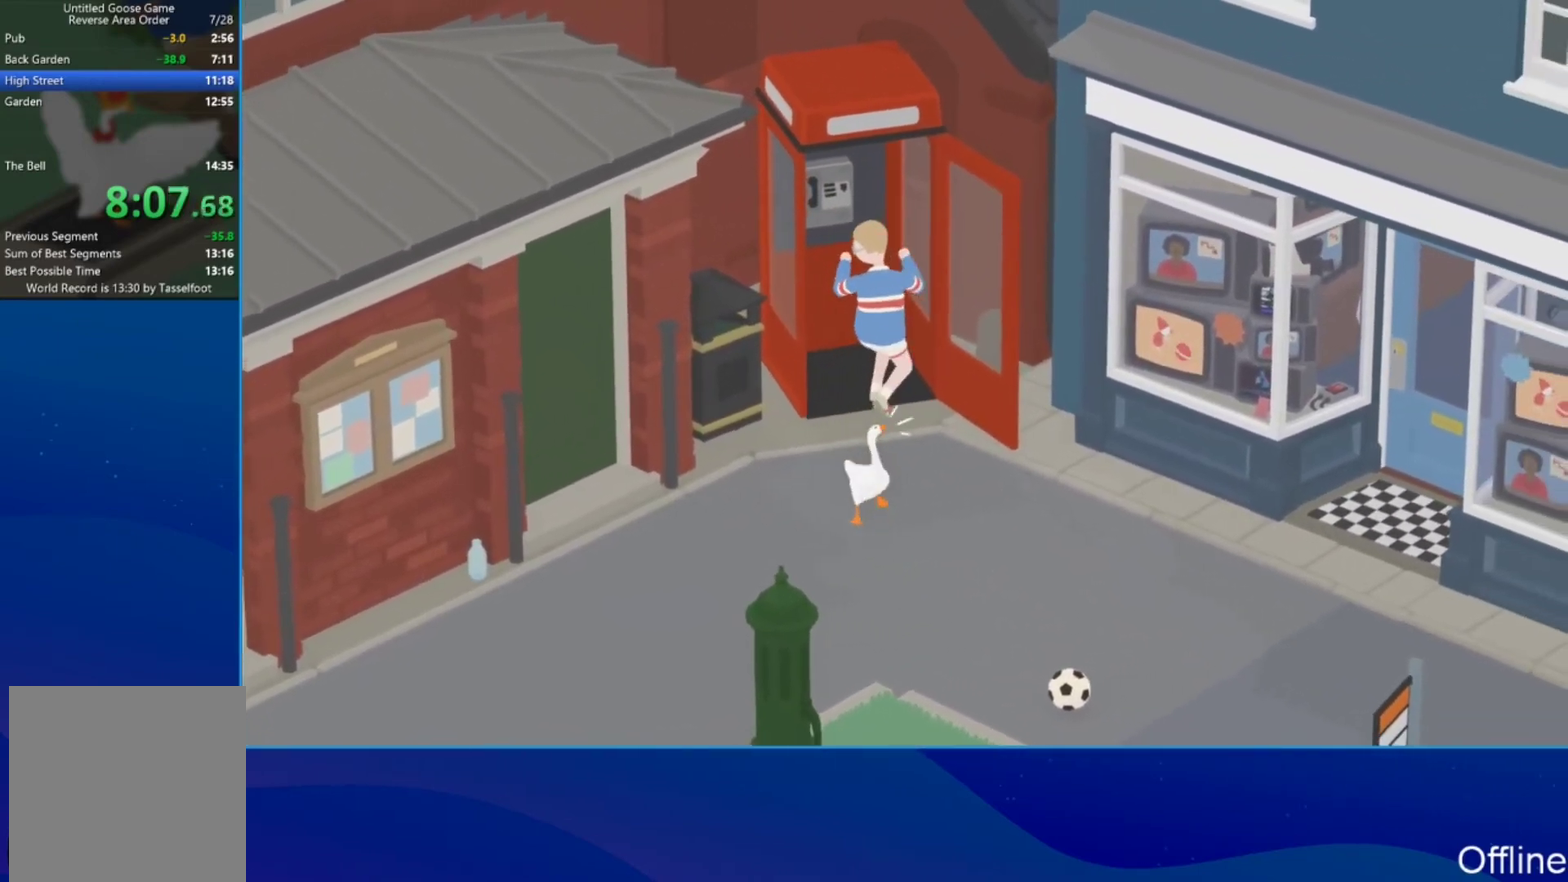
{"buttons": ["A"], "left_stick": "down", "events": [[33, "X", "up"], [67, "A", "down"], [167, "X", "down"], [300, "X", "up"]]}
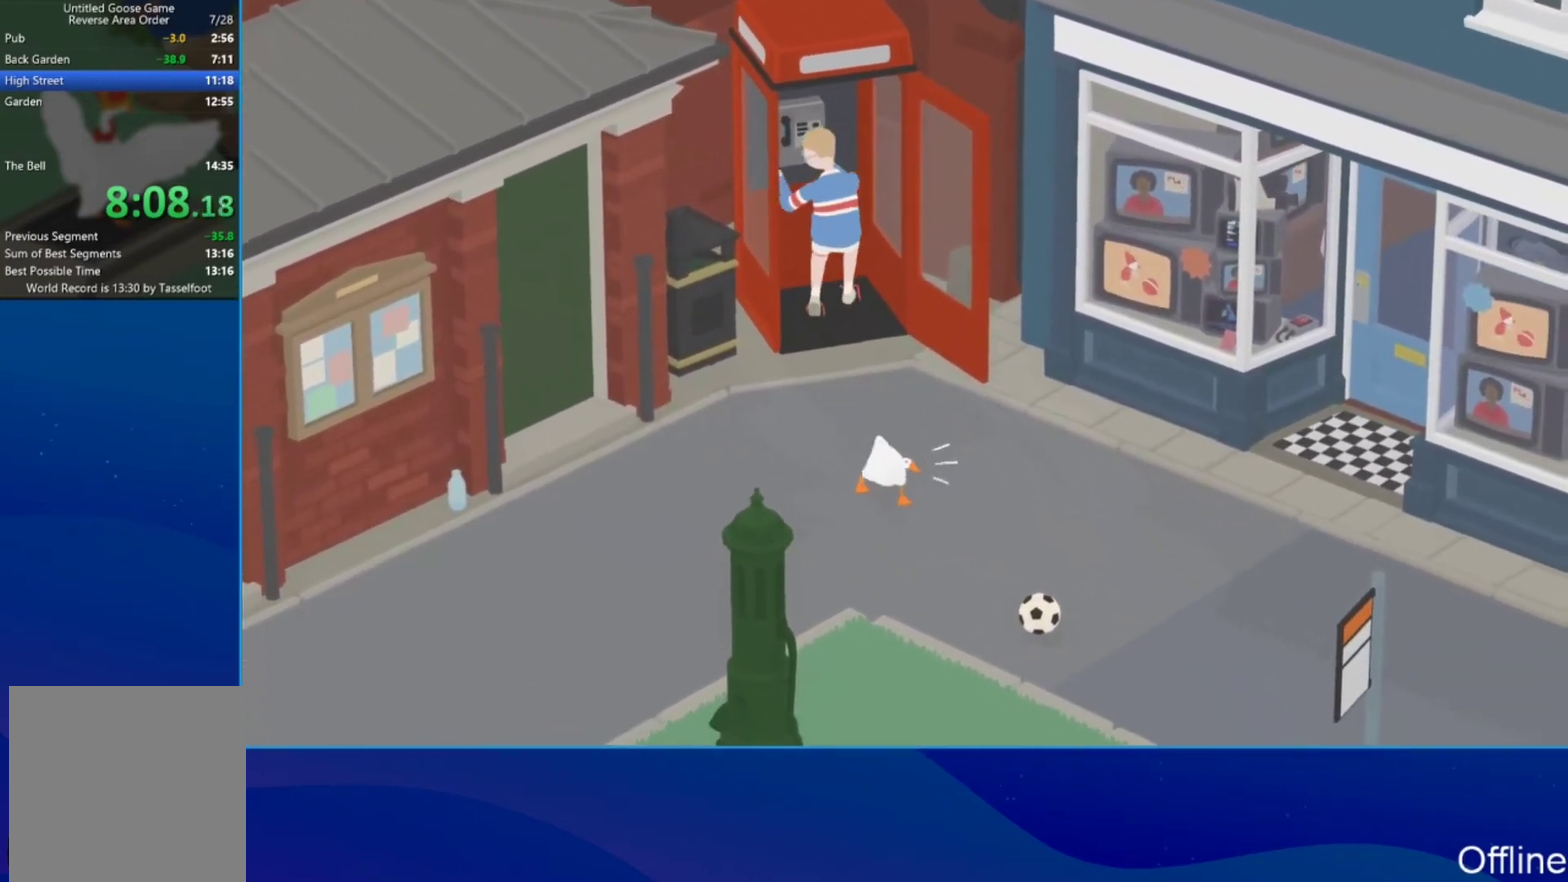
{"buttons": ["A"], "left_stick": "down", "events": []}